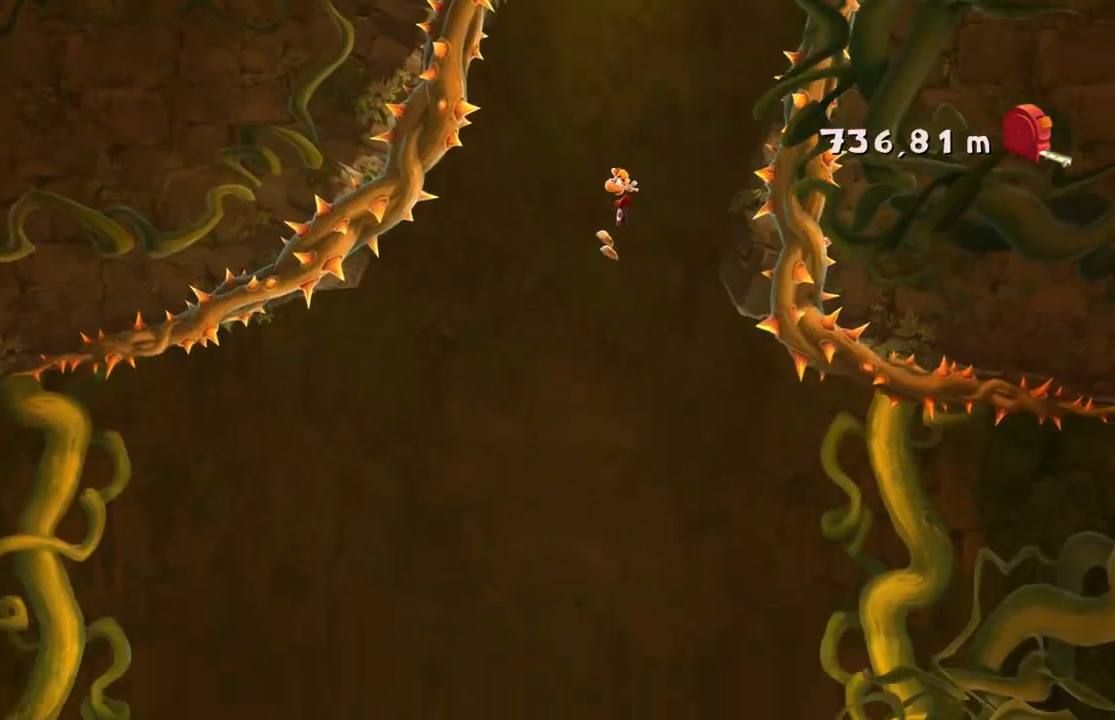
Gameplay with a controller (Xbox layout); each line is a JSON object with the inputs held at the frame after it. "events" lists button and stick changes between this image and that frame as [ms after this image, input, new state], when the widget could be followed in between. Not read: L3 R3 SELECT.
{"buttons": ["A"], "left_stick": "left", "right_stick": "center", "events": [[234, "A", "up"], [367, "A", "down"], [367, "left_stick", "left"]]}
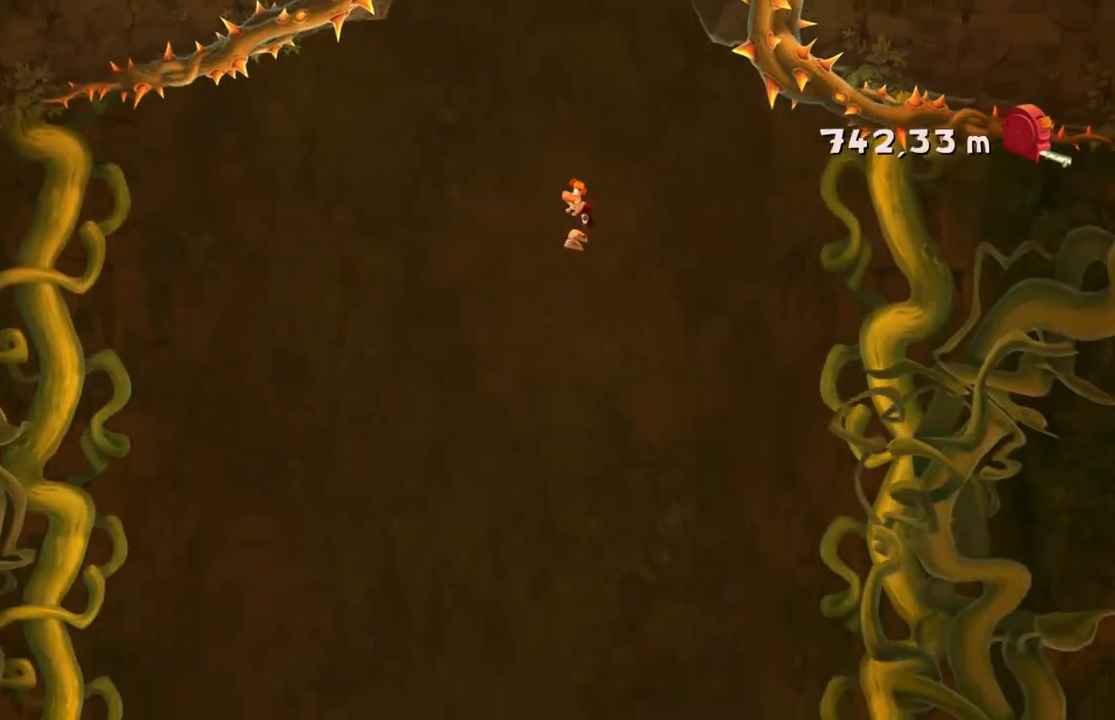
{"buttons": ["A"], "left_stick": "center", "right_stick": "center"}
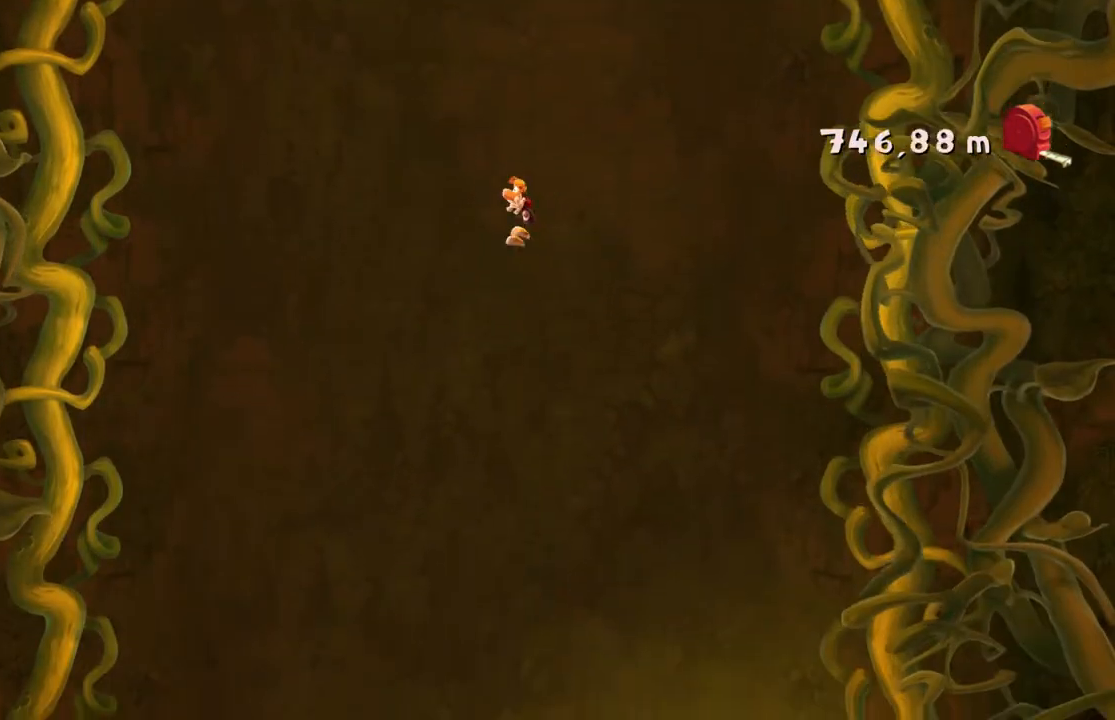
{"buttons": [], "left_stick": "center", "right_stick": "center"}
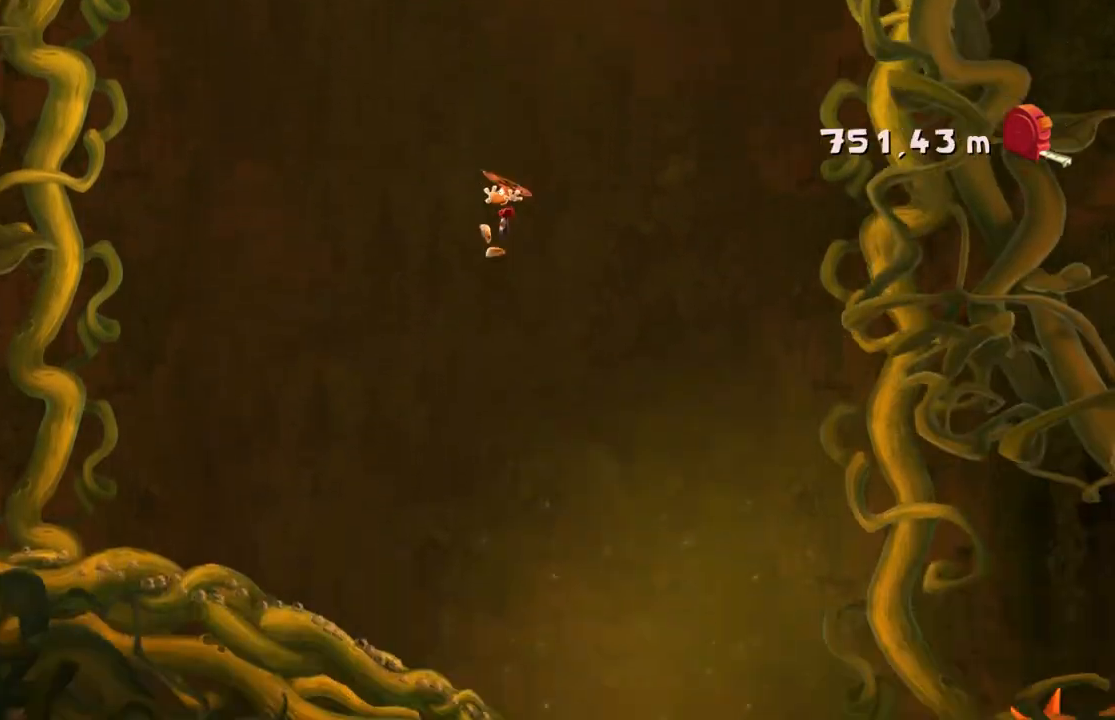
{"buttons": ["A"], "left_stick": "right", "right_stick": "center", "events": [[167, "left_stick", "right"], [400, "A", "down"]]}